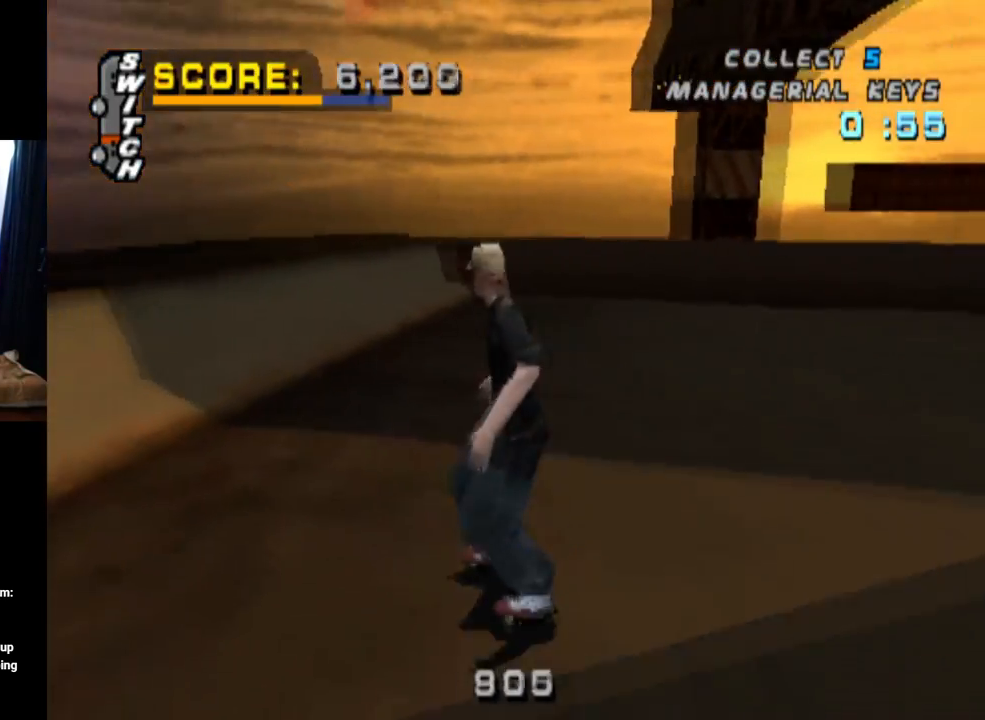
Gameplay with a controller (PlayStation layout); each line is a JSON object with the inputs held at the frame after it. "events" lists button and stick changes between this image and that frame as [ms after this image, input, new state], when the widget could be followed in between. Not read: L1 L3 R3.
{"buttons": ["DPAD_DOWN", "DPAD_RIGHT"], "left_stick": "center", "right_stick": "center", "events": []}
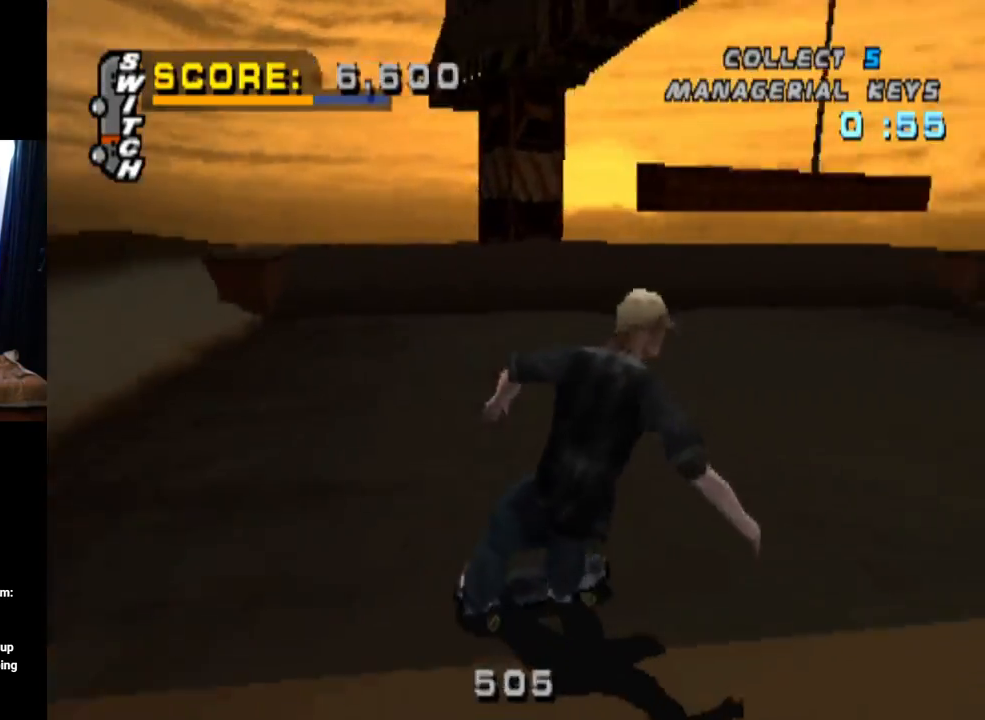
{"buttons": ["DPAD_DOWN", "DPAD_LEFT"], "left_stick": "center", "right_stick": "center", "events": [[67, "DPAD_DOWN", "up"], [67, "DPAD_RIGHT", "up"], [384, "DPAD_DOWN", "down"], [384, "DPAD_LEFT", "down"]]}
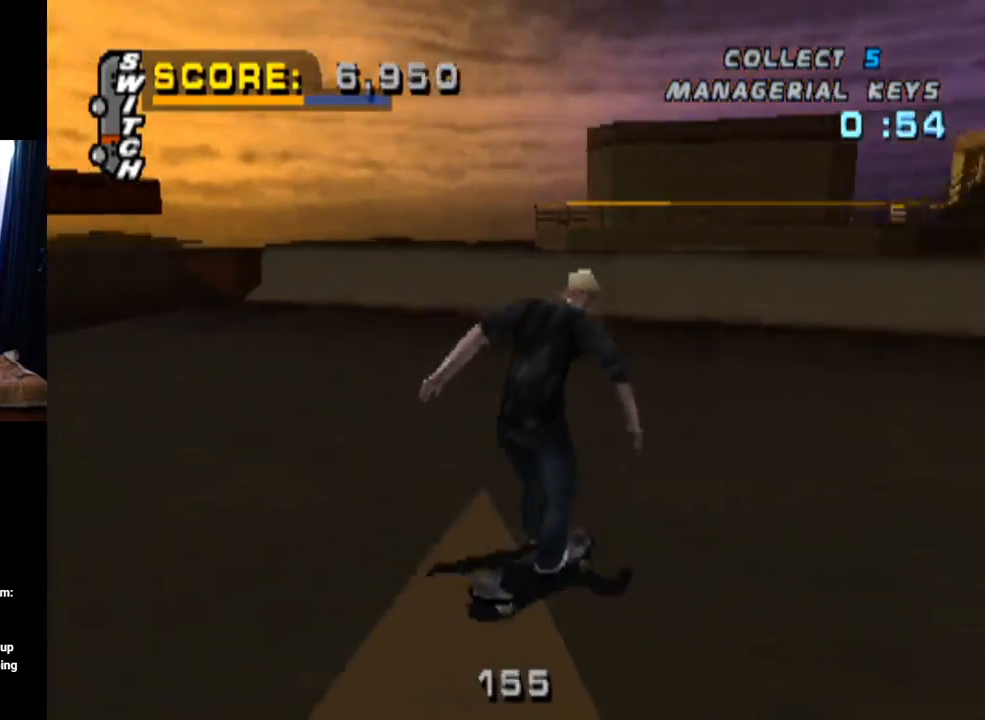
{"buttons": ["DPAD_DOWN", "DPAD_LEFT"], "left_stick": "center", "right_stick": "center", "events": []}
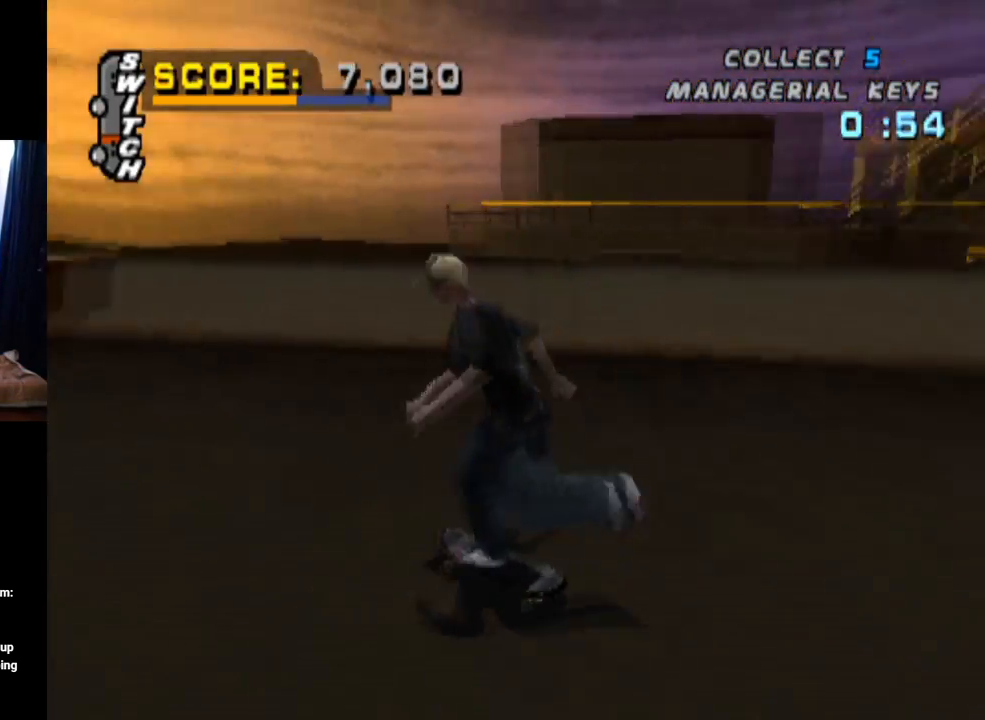
{"buttons": ["DPAD_DOWN", "DPAD_LEFT"], "left_stick": "center", "right_stick": "center", "events": []}
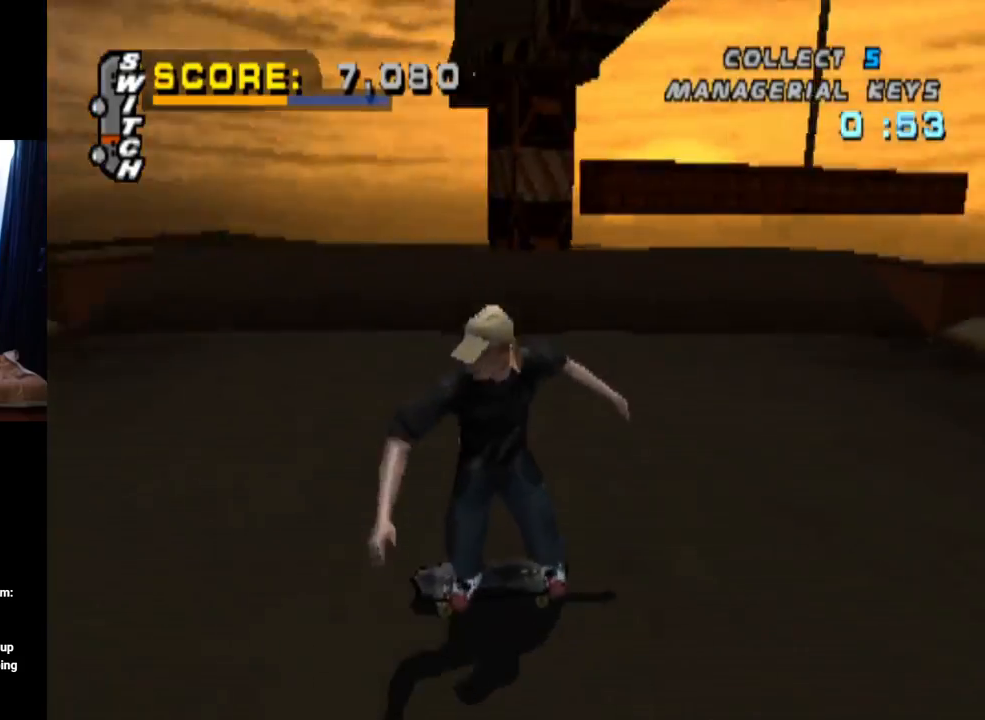
{"buttons": ["CROSS", "DPAD_RIGHT"], "left_stick": "center", "right_stick": "center", "events": [[183, "DPAD_LEFT", "up"], [217, "DPAD_DOWN", "up"], [334, "DPAD_RIGHT", "down"], [500, "CROSS", "down"]]}
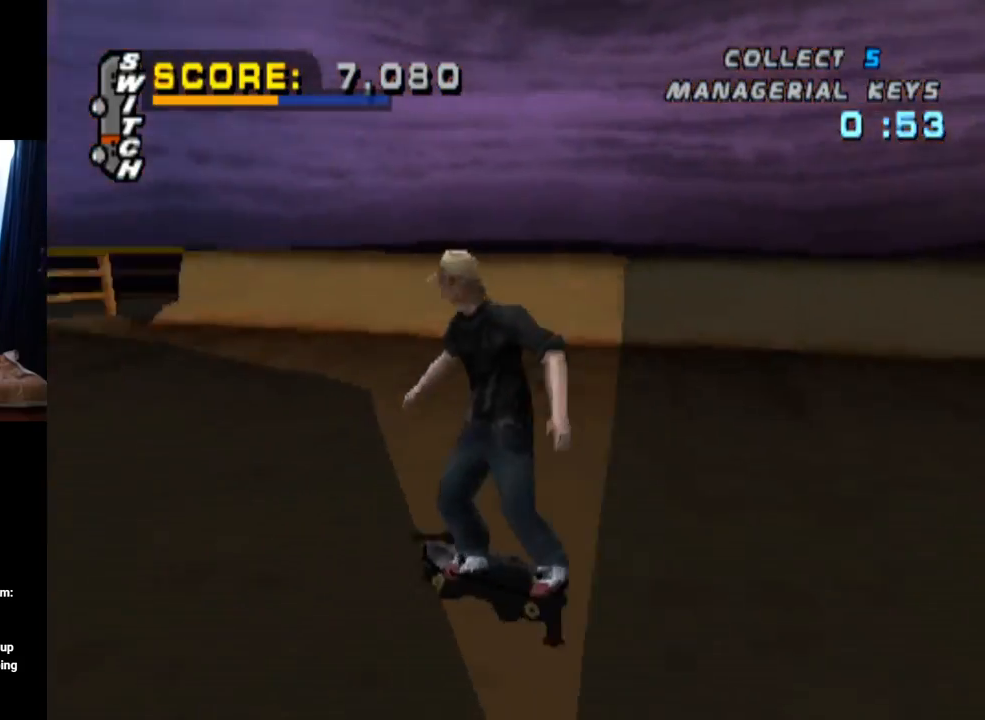
{"buttons": ["CROSS", "DPAD_RIGHT"], "left_stick": "center", "right_stick": "center", "events": [[67, "DPAD_RIGHT", "up"], [167, "DPAD_RIGHT", "down"]]}
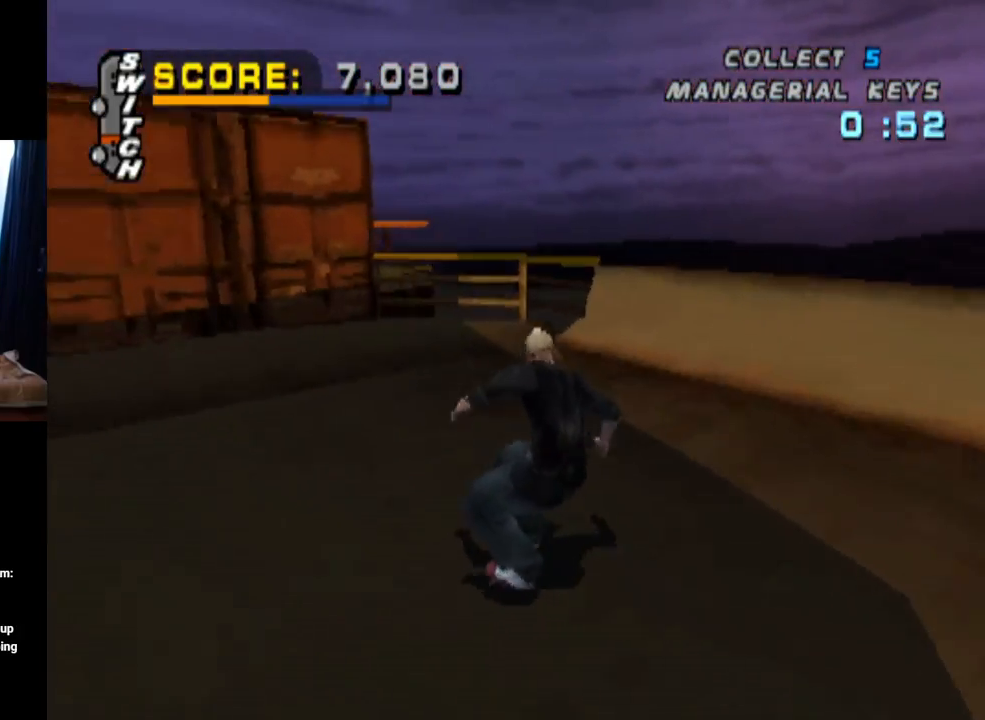
{"buttons": ["R1", "DPAD_DOWN", "DPAD_RIGHT"], "left_stick": "center", "right_stick": "center", "events": [[67, "DPAD_DOWN", "down"], [183, "DPAD_DOWN", "up"], [334, "DPAD_RIGHT", "up"], [417, "DPAD_RIGHT", "down"], [467, "DPAD_DOWN", "down"], [500, "CROSS", "up"], [500, "R1", "down"]]}
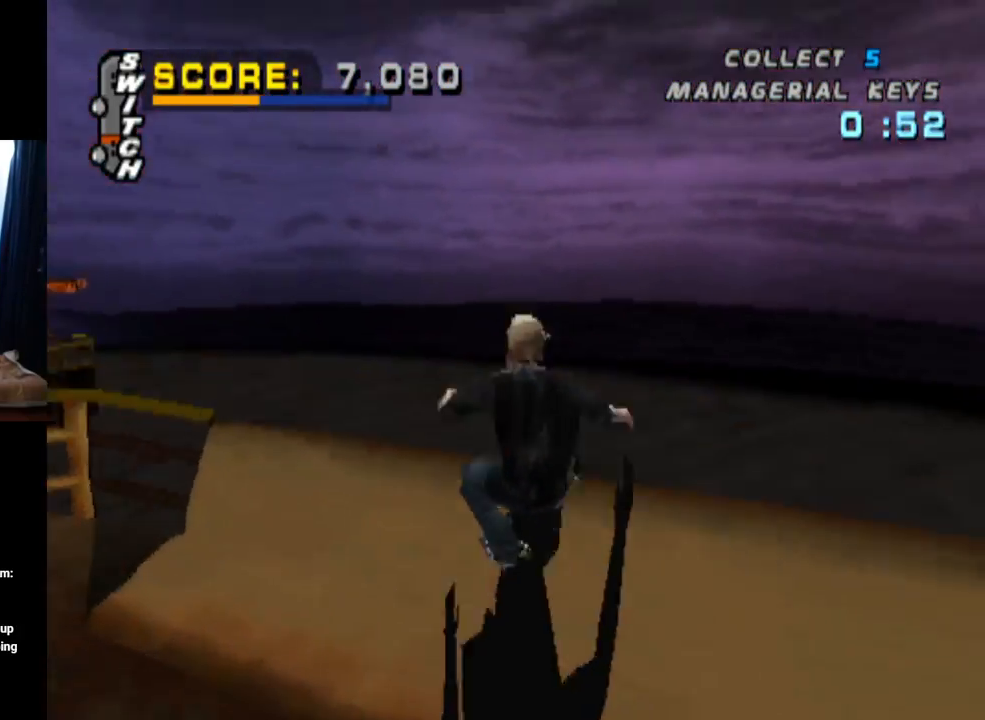
{"buttons": ["CIRCLE", "R1", "DPAD_RIGHT"], "left_stick": "center", "right_stick": "center", "events": [[34, "CIRCLE", "down"], [101, "DPAD_DOWN", "up"]]}
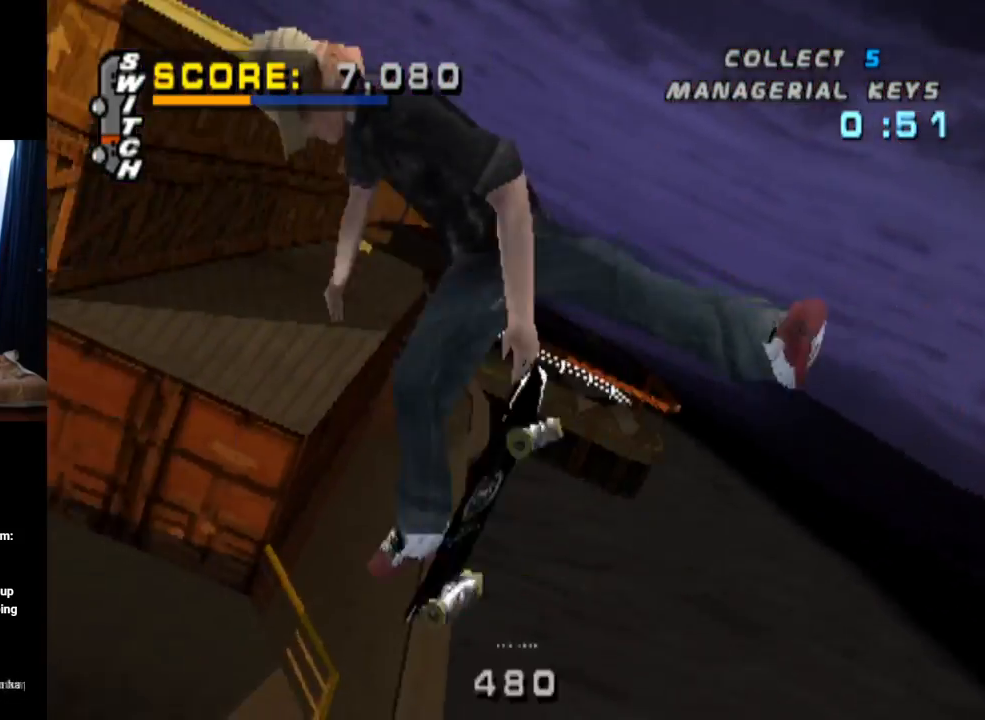
{"buttons": ["CIRCLE", "R1", "DPAD_RIGHT"], "left_stick": "center", "right_stick": "center", "events": []}
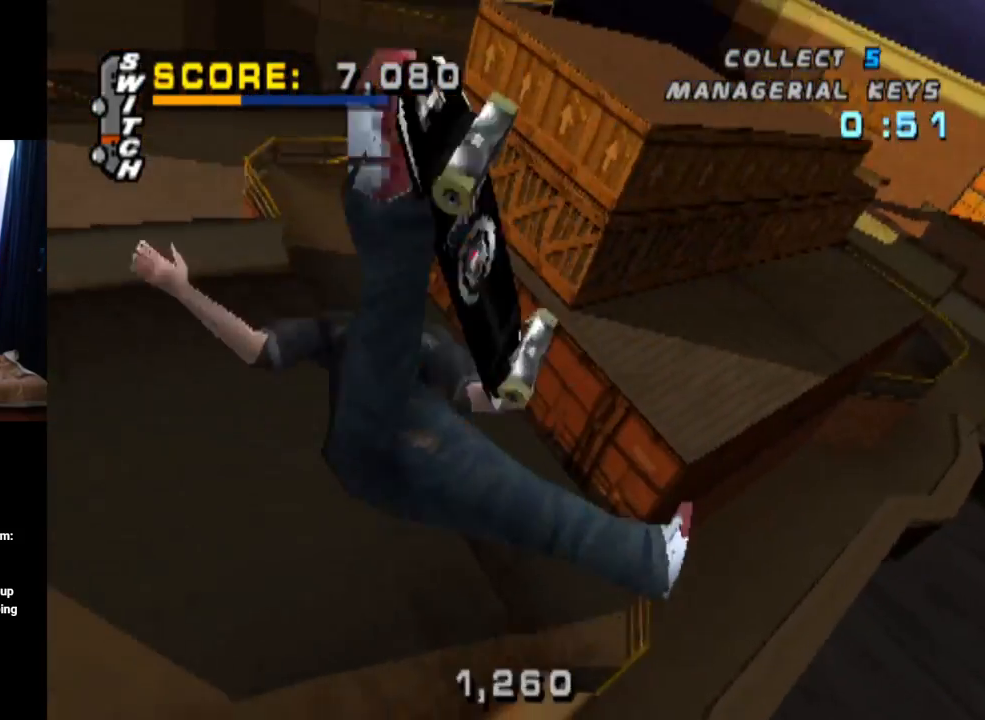
{"buttons": ["CIRCLE"], "left_stick": "center", "right_stick": "center", "events": [[267, "DPAD_RIGHT", "up"], [367, "R1", "up"]]}
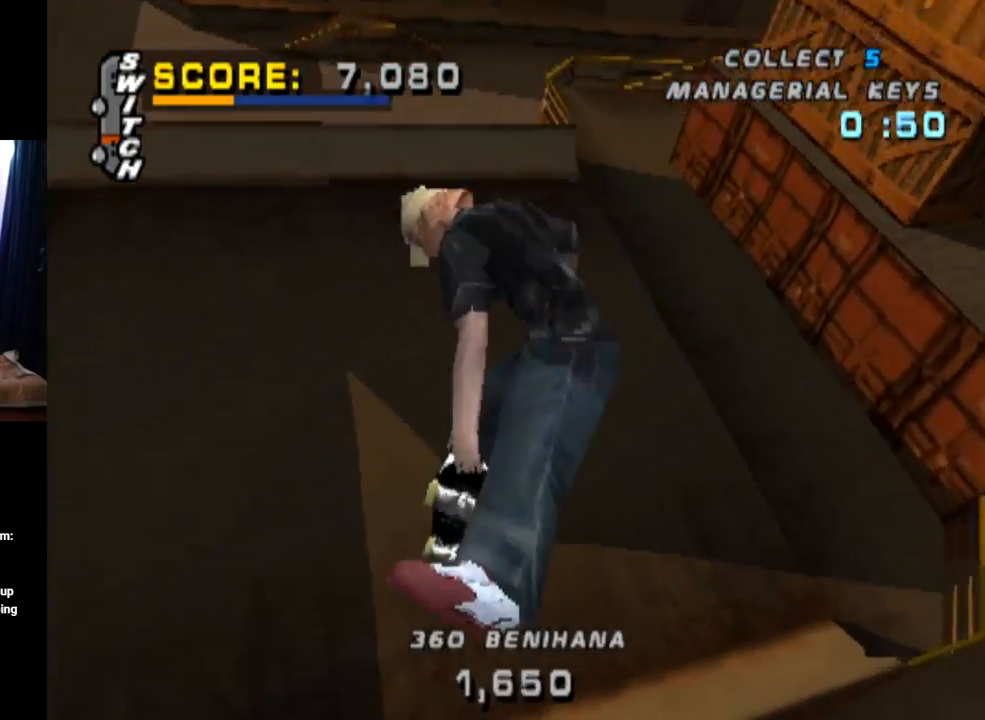
{"buttons": ["CROSS", "DPAD_LEFT"], "left_stick": "center", "right_stick": "center", "events": [[84, "CIRCLE", "up"], [267, "CROSS", "down"], [367, "DPAD_LEFT", "down"]]}
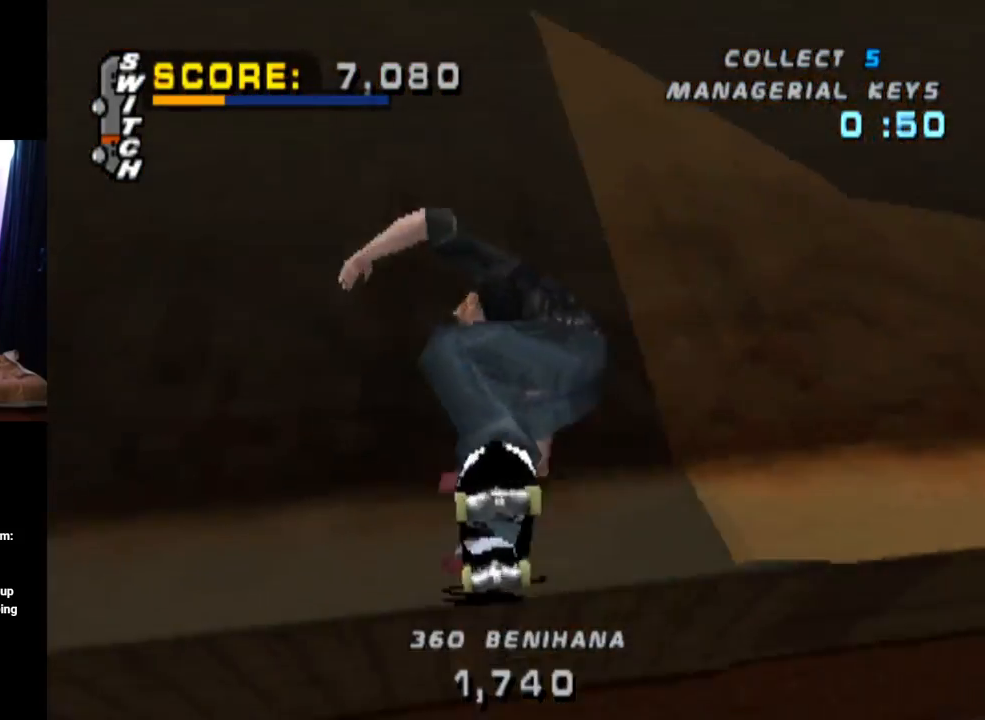
{"buttons": ["CROSS", "DPAD_DOWN", "DPAD_RIGHT"], "left_stick": "center", "right_stick": "center", "events": [[133, "DPAD_LEFT", "up"], [317, "DPAD_RIGHT", "down"], [367, "DPAD_DOWN", "down"]]}
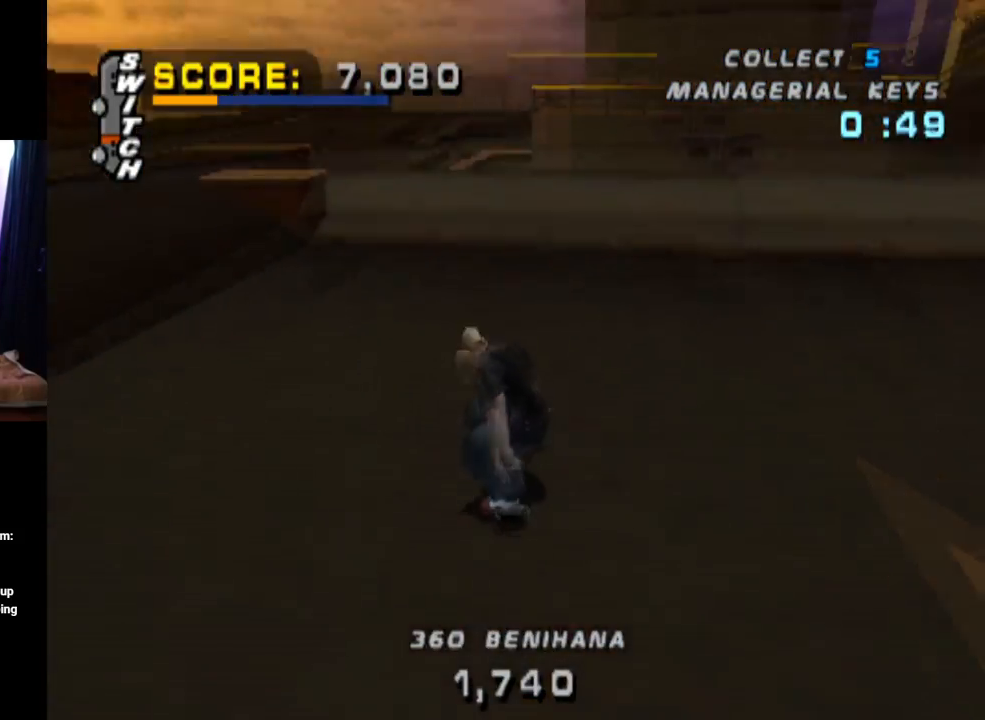
{"buttons": ["TRIANGLE"], "left_stick": "center", "right_stick": "center", "events": [[301, "TRIANGLE", "down"], [317, "CROSS", "up"], [401, "DPAD_DOWN", "up"], [434, "DPAD_RIGHT", "up"]]}
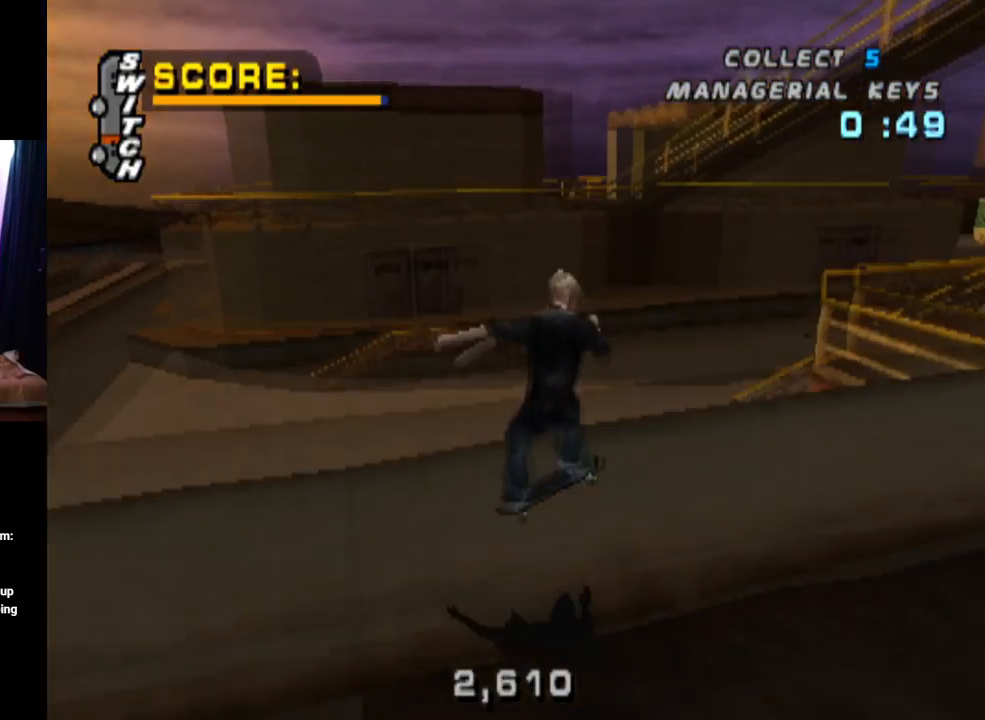
{"buttons": ["CROSS", "TRIANGLE"], "left_stick": "center", "right_stick": "center", "events": [[83, "CROSS", "down"], [250, "CROSS", "up"], [367, "CROSS", "down"]]}
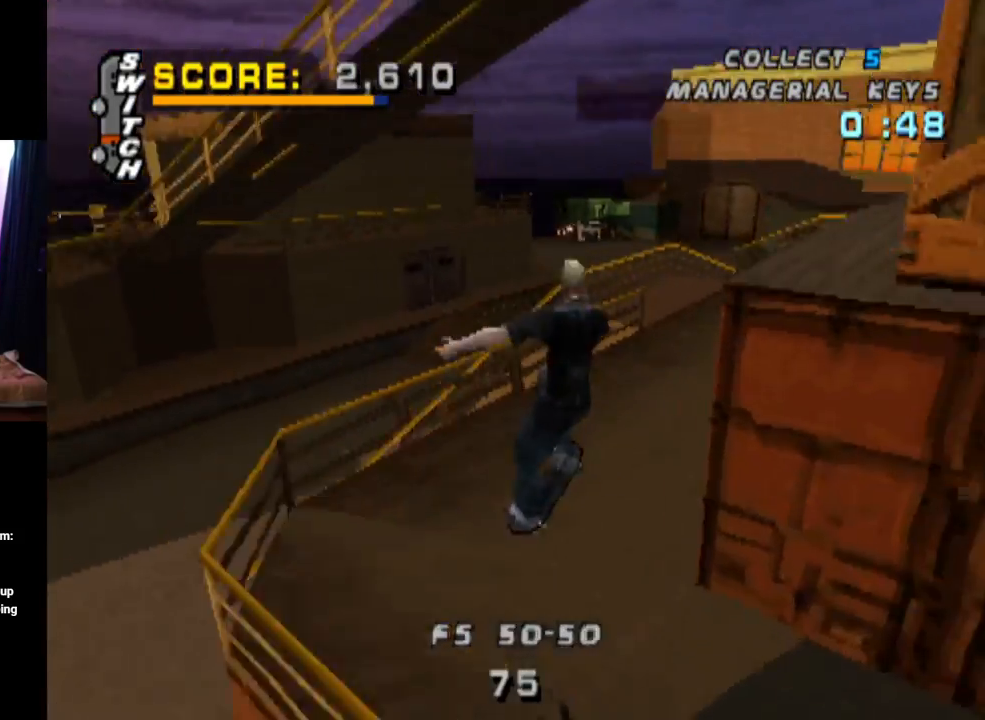
{"buttons": ["CROSS", "TRIANGLE"], "left_stick": "center", "right_stick": "center", "events": [[34, "CROSS", "up"], [200, "CROSS", "down"]]}
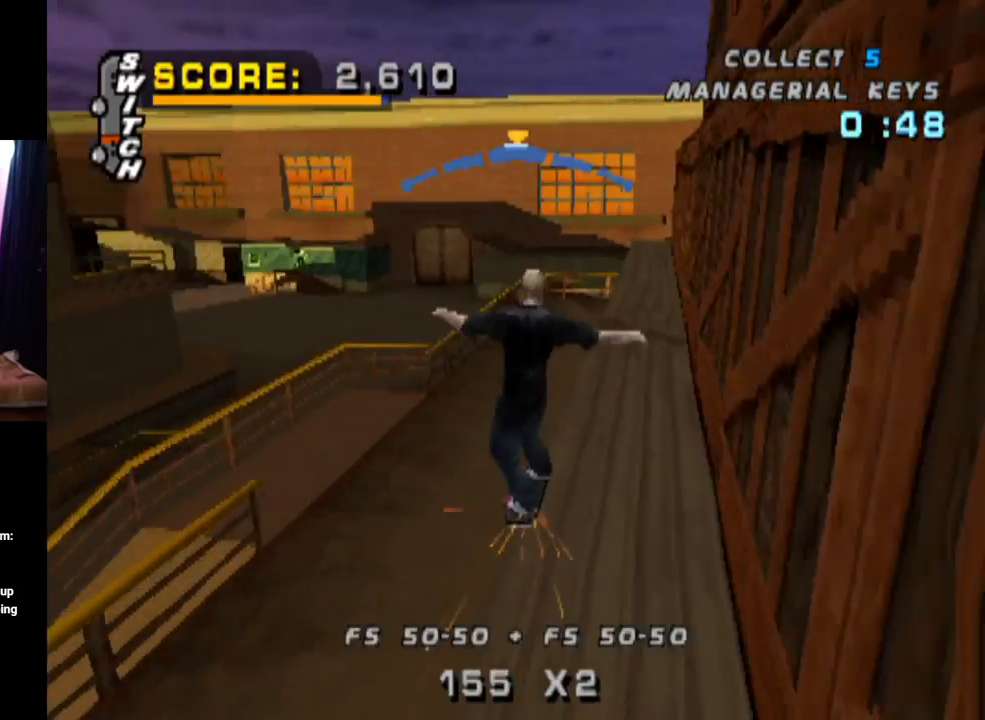
{"buttons": ["CROSS"], "left_stick": "center", "right_stick": "center", "events": [[450, "TRIANGLE", "up"]]}
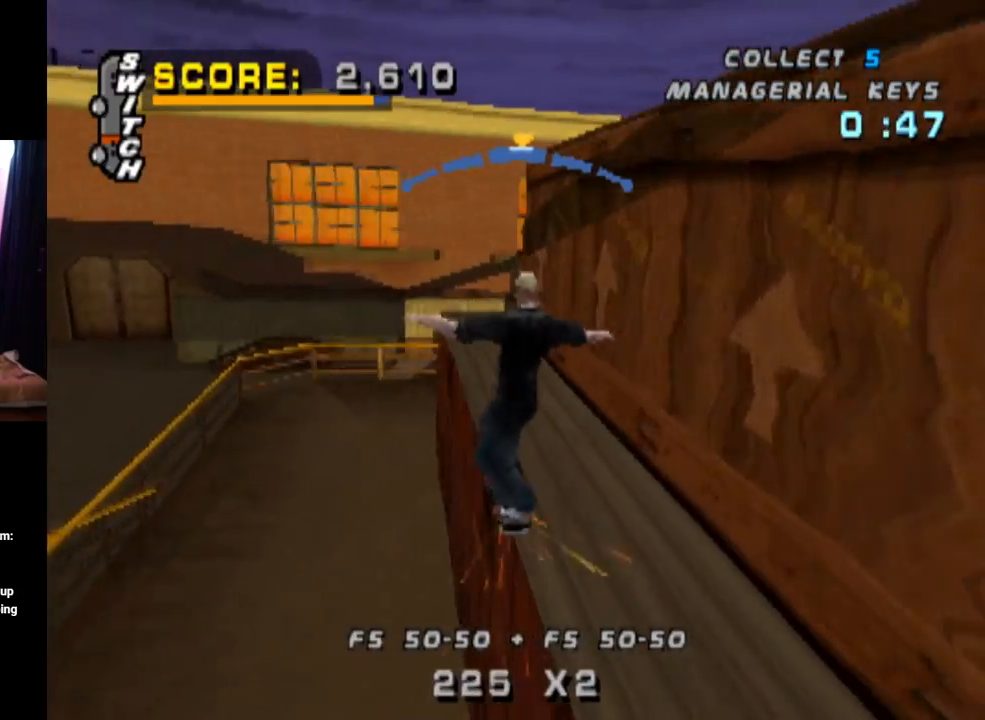
{"buttons": ["SQUARE", "DPAD_DOWN", "DPAD_LEFT"], "left_stick": "center", "right_stick": "center", "events": [[150, "DPAD_RIGHT", "down"], [167, "DPAD_RIGHT", "up"], [217, "DPAD_LEFT", "down"], [234, "CROSS", "up"], [251, "DPAD_DOWN", "down"], [301, "SQUARE", "down"]]}
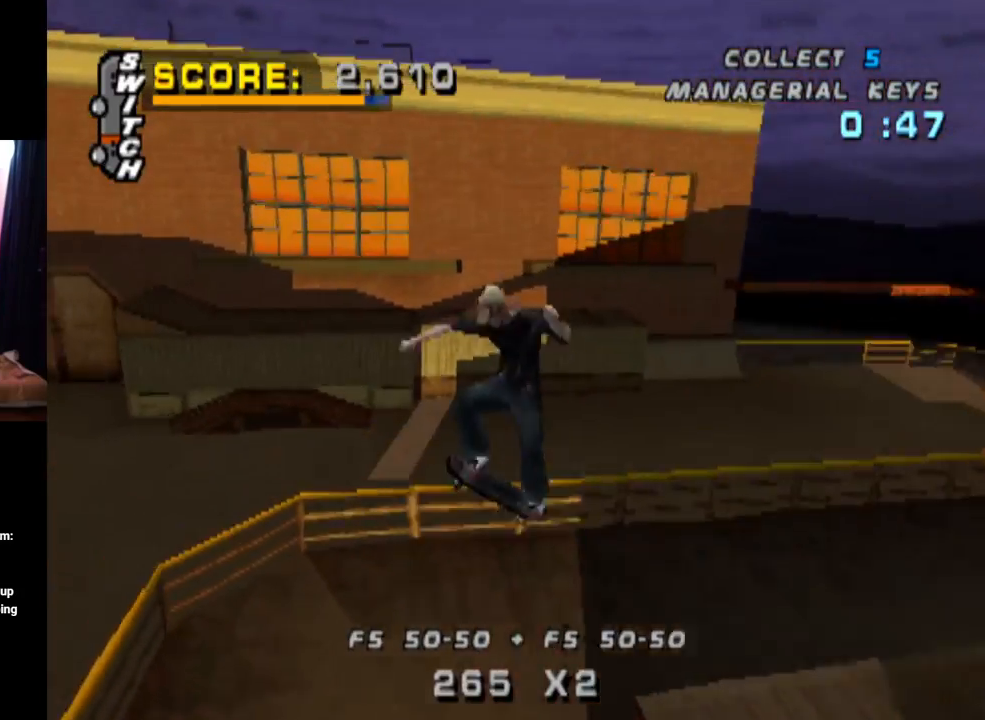
{"buttons": ["SQUARE", "DPAD_LEFT"], "left_stick": "center", "right_stick": "center", "events": [[33, "SQUARE", "up"], [100, "DPAD_DOWN", "up"], [117, "DPAD_LEFT", "up"], [200, "DPAD_LEFT", "down"], [333, "SQUARE", "down"]]}
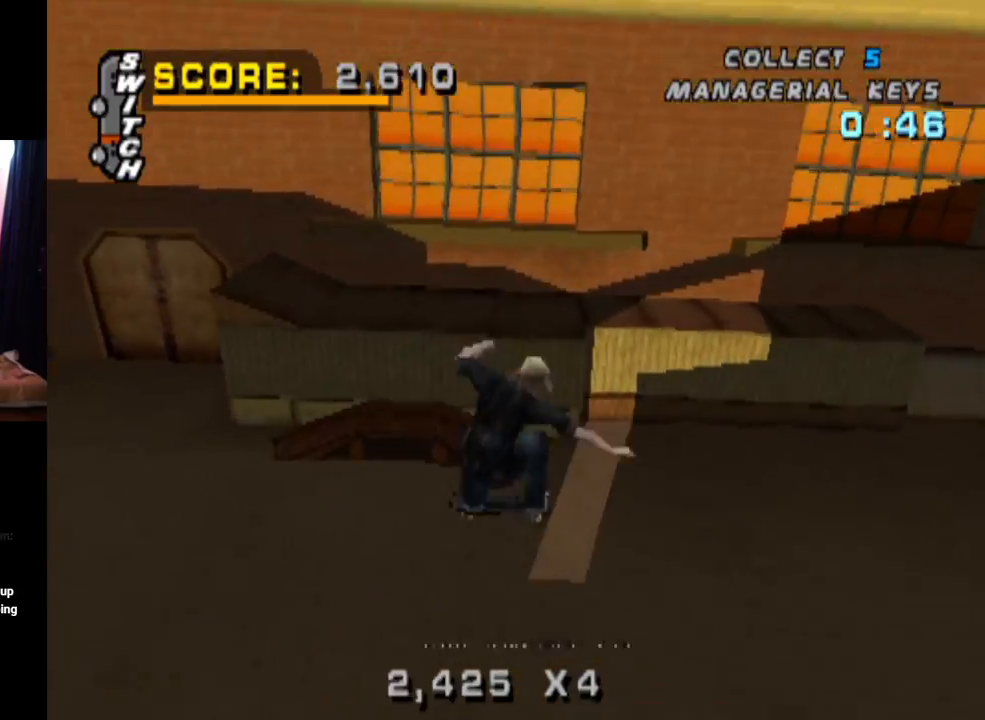
{"buttons": ["CROSS"], "left_stick": "center", "right_stick": "center", "events": [[17, "CROSS", "down"], [17, "SQUARE", "up"], [100, "DPAD_LEFT", "up"]]}
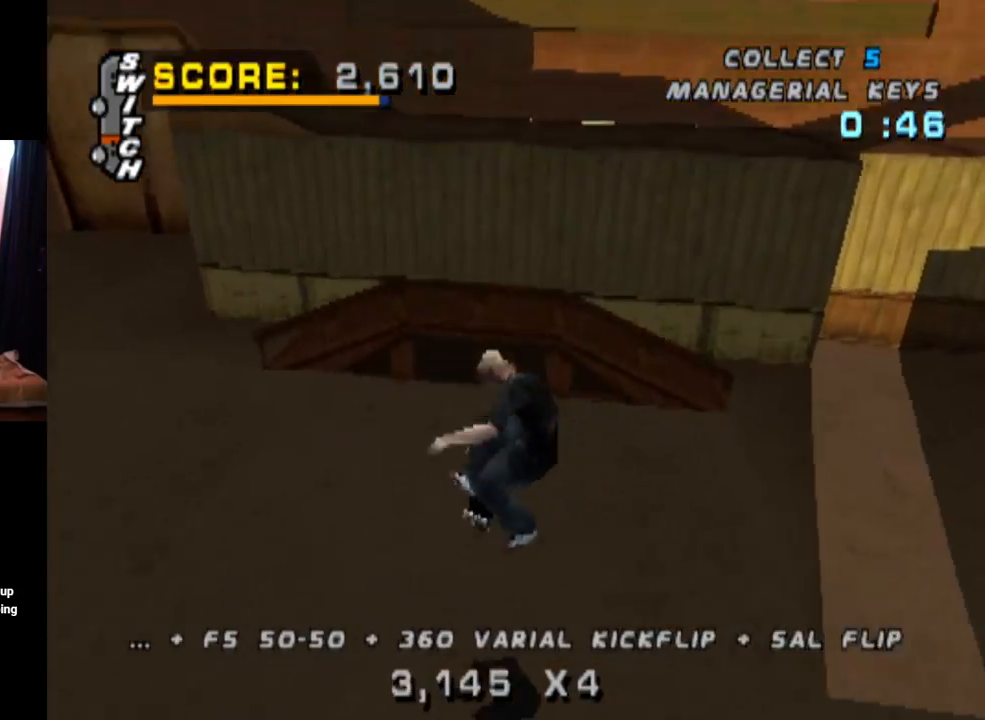
{"buttons": ["CROSS", "DPAD_DOWN", "DPAD_LEFT"], "left_stick": "center", "right_stick": "center", "events": [[16, "DPAD_LEFT", "down"], [50, "DPAD_DOWN", "down"]]}
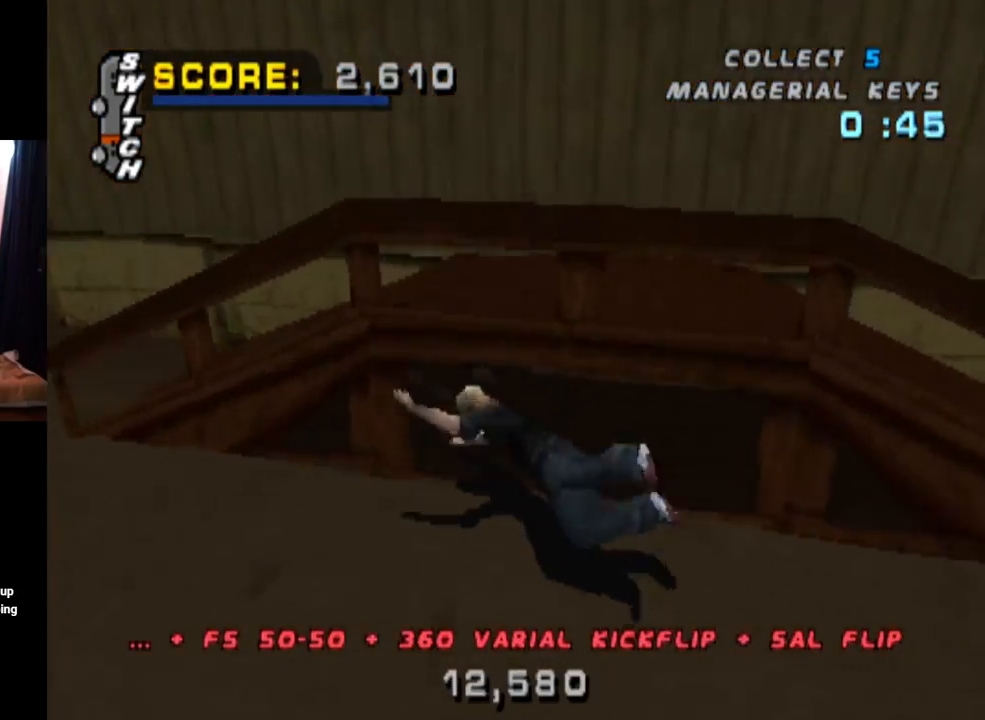
{"buttons": ["CROSS", "R2"], "left_stick": "center", "right_stick": "center", "events": [[117, "DPAD_DOWN", "up"], [150, "DPAD_LEFT", "up"], [217, "SQUARE", "down"], [234, "R1", "down"], [251, "CROSS", "up"], [401, "CROSS", "down"], [451, "R1", "up"], [484, "R2", "down"], [484, "SQUARE", "up"]]}
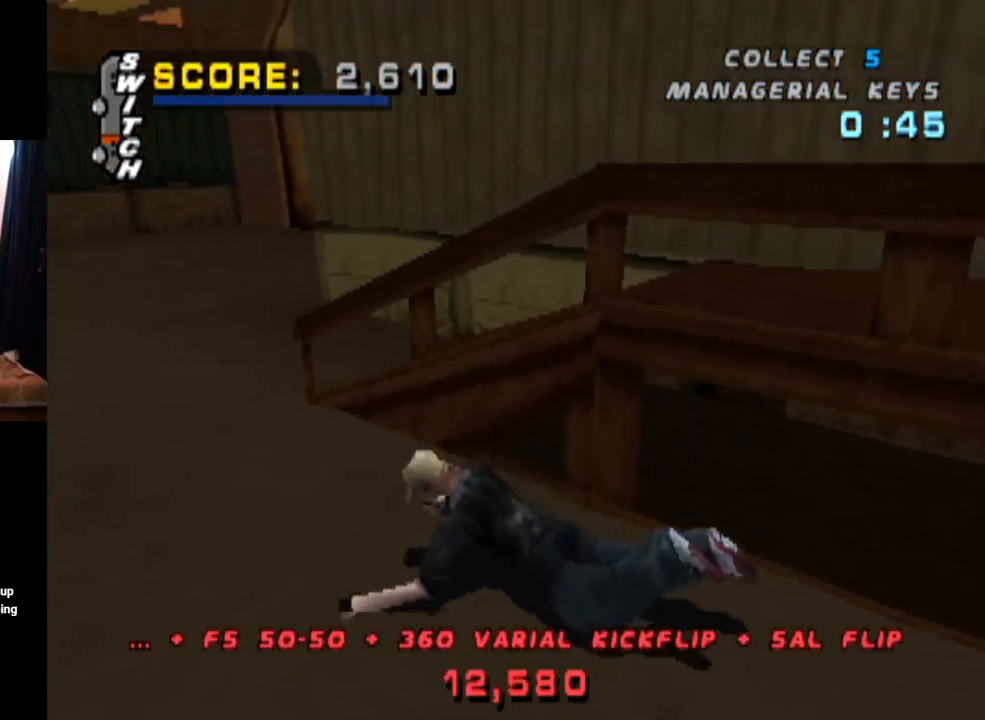
{"buttons": ["CROSS", "R2"], "left_stick": "center", "right_stick": "center", "events": [[50, "SQUARE", "down"], [67, "R1", "down"], [150, "R2", "up"], [167, "SQUARE", "up"], [183, "R1", "up"], [217, "R2", "down"], [283, "R1", "down"], [384, "R2", "up"], [417, "R1", "up"], [450, "R2", "down"]]}
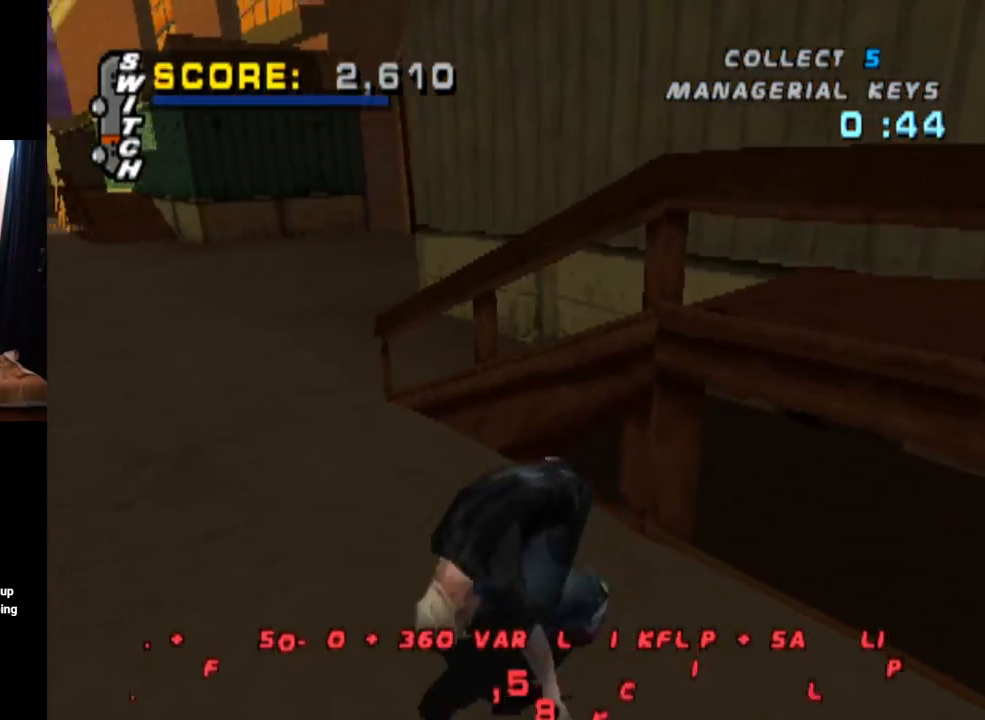
{"buttons": ["CROSS", "R2", "DPAD_UP", "DPAD_LEFT"], "left_stick": "center", "right_stick": "center", "events": [[34, "R1", "down"], [100, "DPAD_UP", "down"], [117, "R1", "up"], [117, "R2", "up"], [167, "R2", "down"], [184, "DPAD_LEFT", "down"], [251, "R1", "down"], [351, "R1", "up"]]}
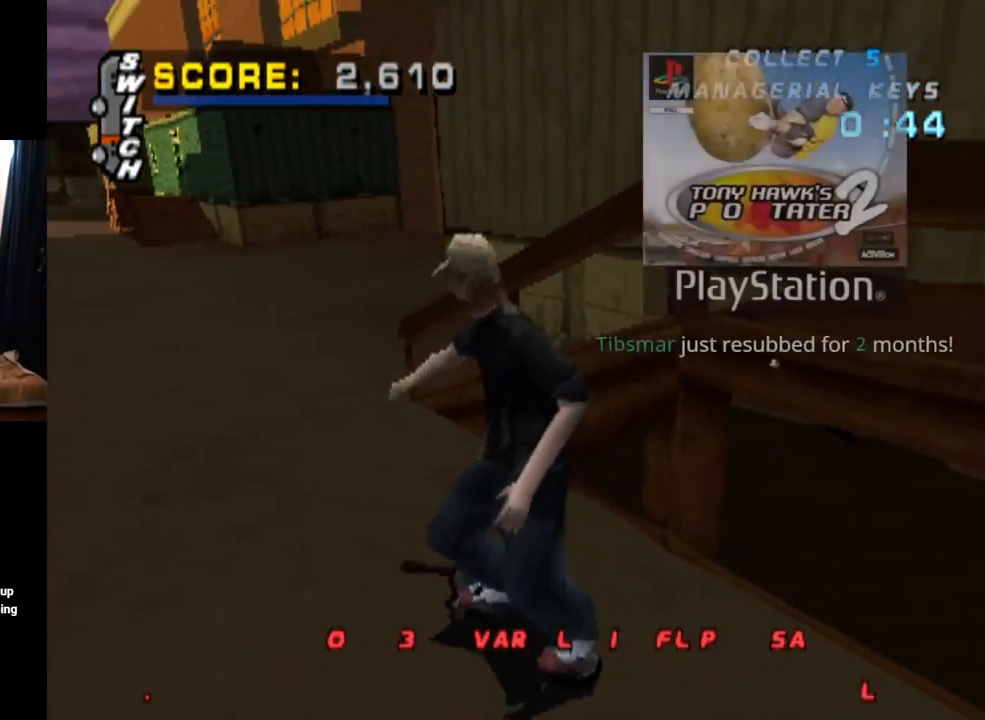
{"buttons": ["CROSS", "DPAD_LEFT"], "left_stick": "center", "right_stick": "center", "events": [[117, "R2", "up"], [233, "DPAD_LEFT", "up"], [233, "DPAD_UP", "up"], [367, "DPAD_LEFT", "down"]]}
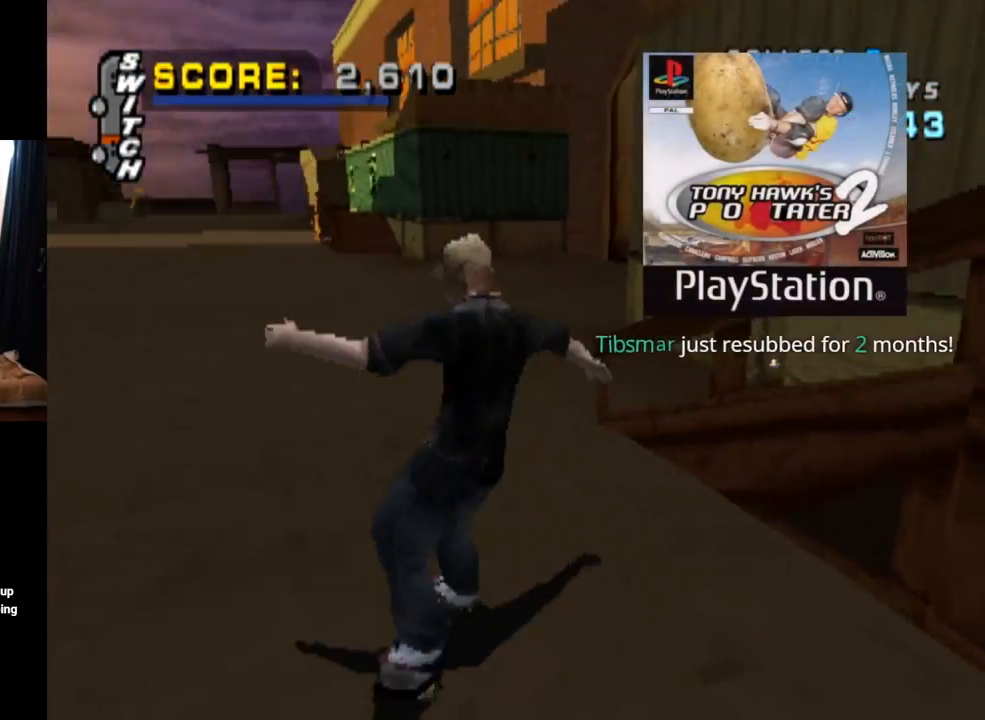
{"buttons": ["CROSS"], "left_stick": "center", "right_stick": "center", "events": [[84, "DPAD_LEFT", "up"], [234, "DPAD_LEFT", "down"], [234, "DPAD_UP", "down"], [334, "DPAD_UP", "up"], [367, "DPAD_LEFT", "up"]]}
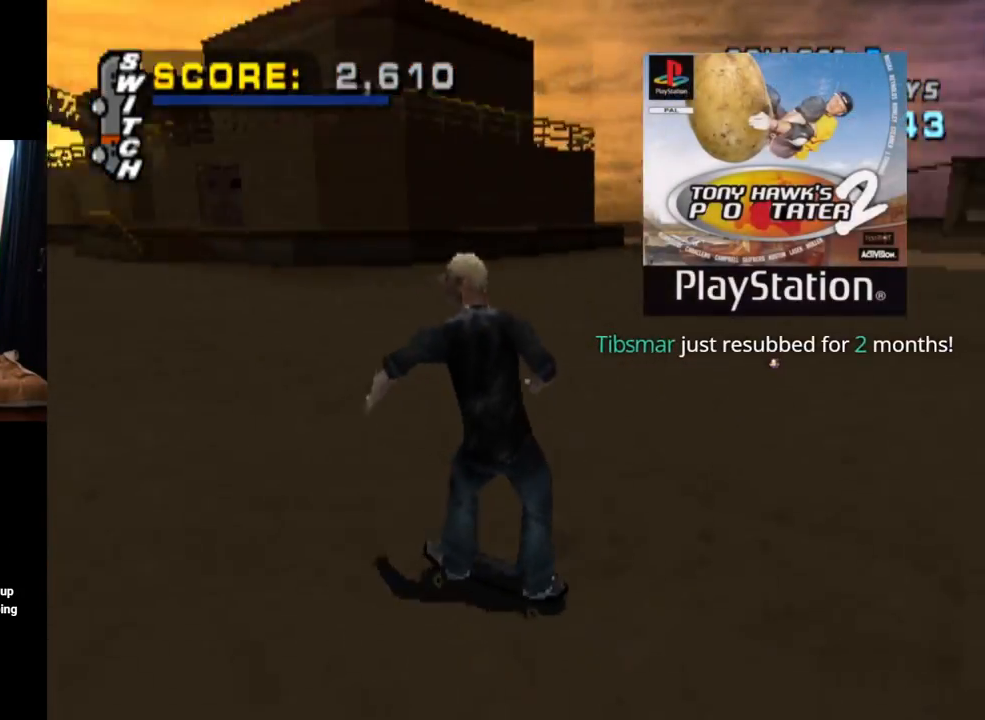
{"buttons": ["CROSS"], "left_stick": "center", "right_stick": "center", "events": [[33, "DPAD_DOWN", "down"], [33, "DPAD_RIGHT", "down"], [67, "SQUARE", "down"], [83, "CROSS", "up"], [283, "CROSS", "down"], [283, "DPAD_DOWN", "up"], [300, "SQUARE", "up"], [350, "DPAD_RIGHT", "up"]]}
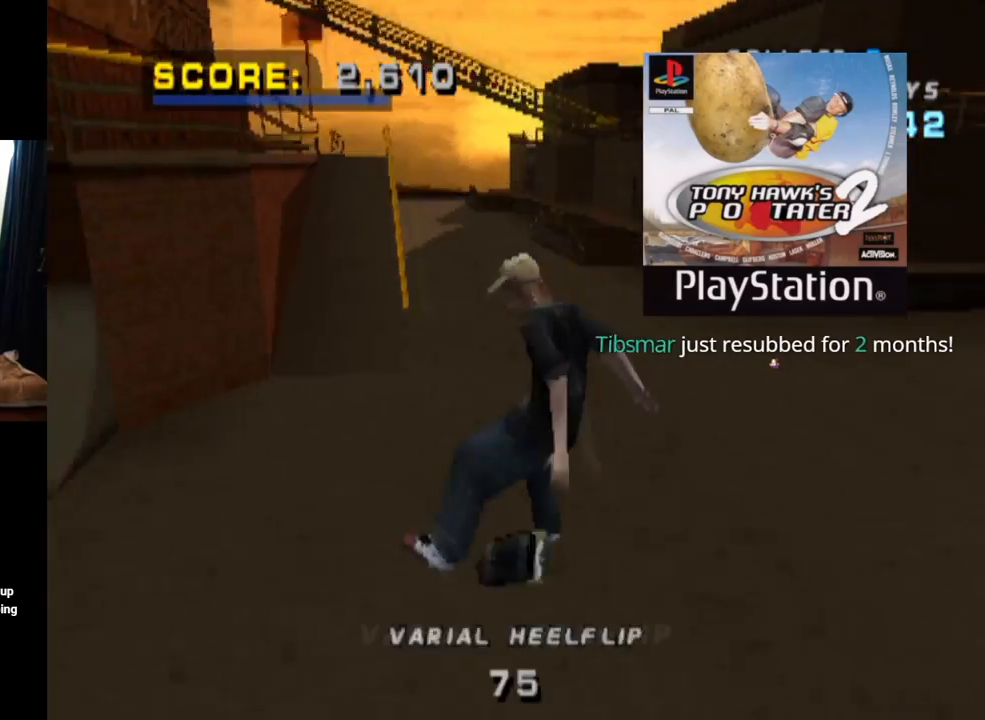
{"buttons": ["CROSS"], "left_stick": "center", "right_stick": "center", "events": []}
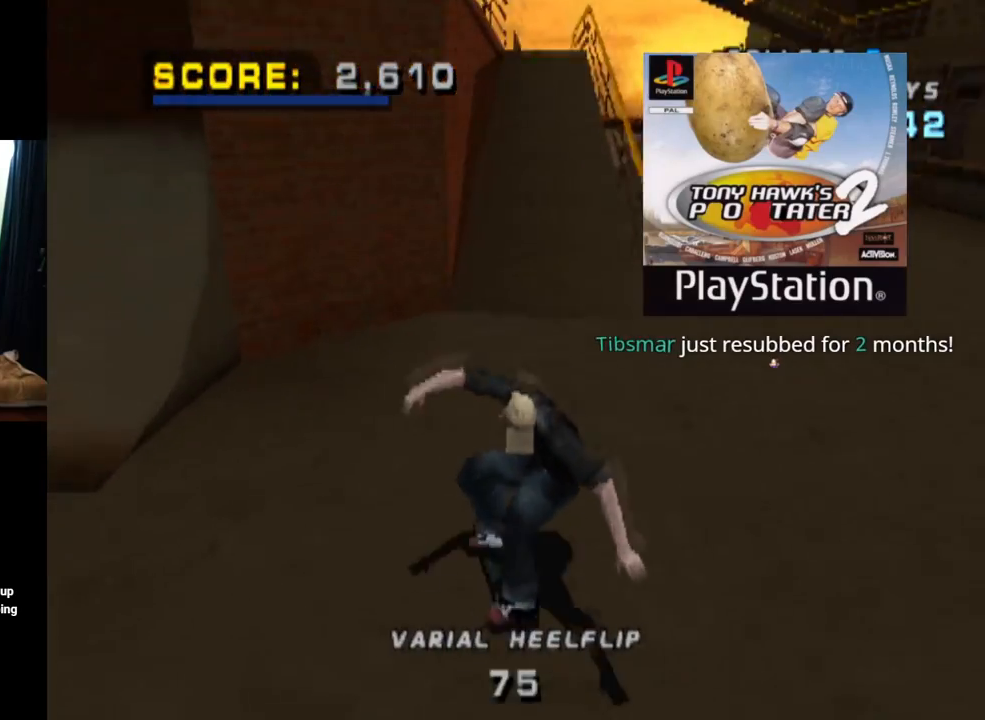
{"buttons": ["CROSS"], "left_stick": "center", "right_stick": "center", "events": [[16, "DPAD_RIGHT", "down"], [233, "DPAD_RIGHT", "up"]]}
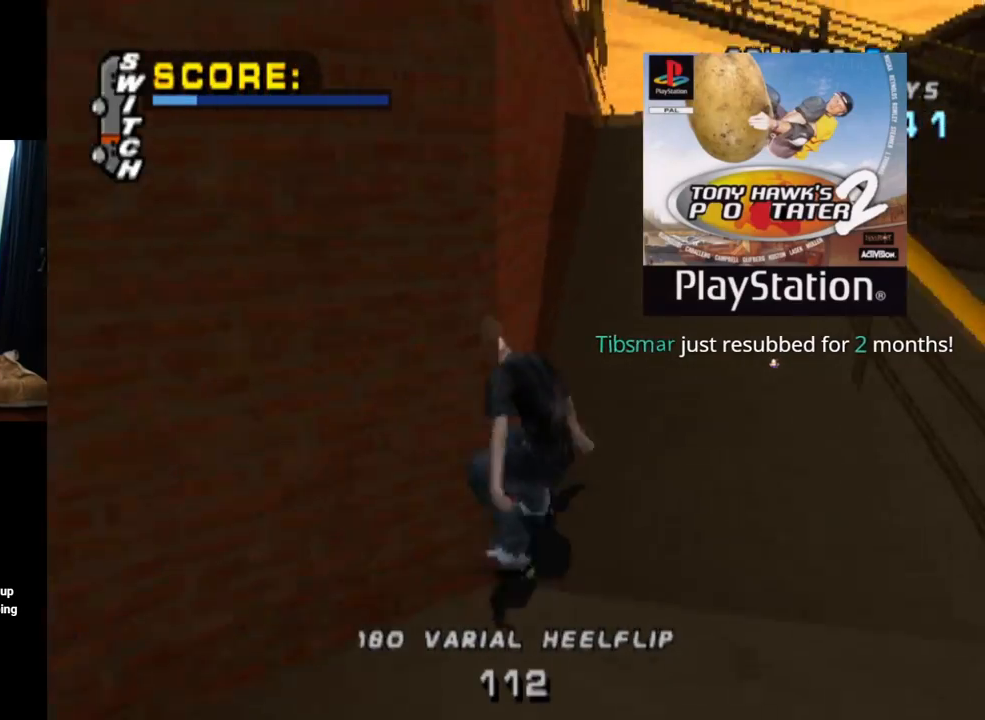
{"buttons": ["CIRCLE", "DPAD_UP"], "left_stick": "center", "right_stick": "center", "events": [[334, "CROSS", "up"], [384, "DPAD_UP", "down"], [451, "CIRCLE", "down"]]}
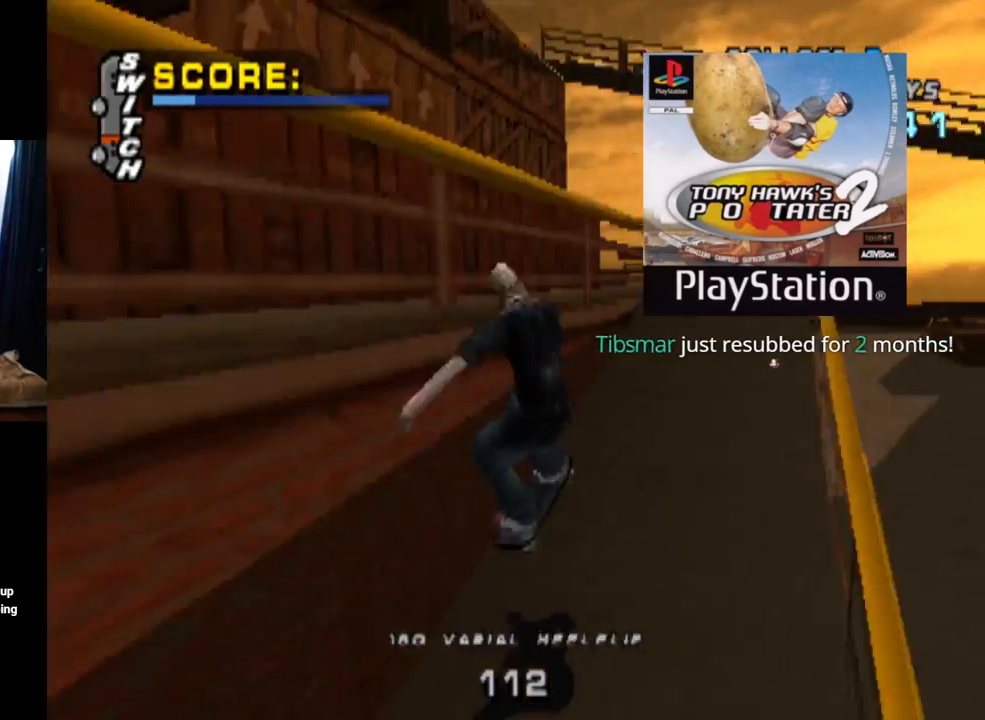
{"buttons": [], "left_stick": "center", "right_stick": "center", "events": [[167, "DPAD_UP", "up"], [333, "CIRCLE", "up"]]}